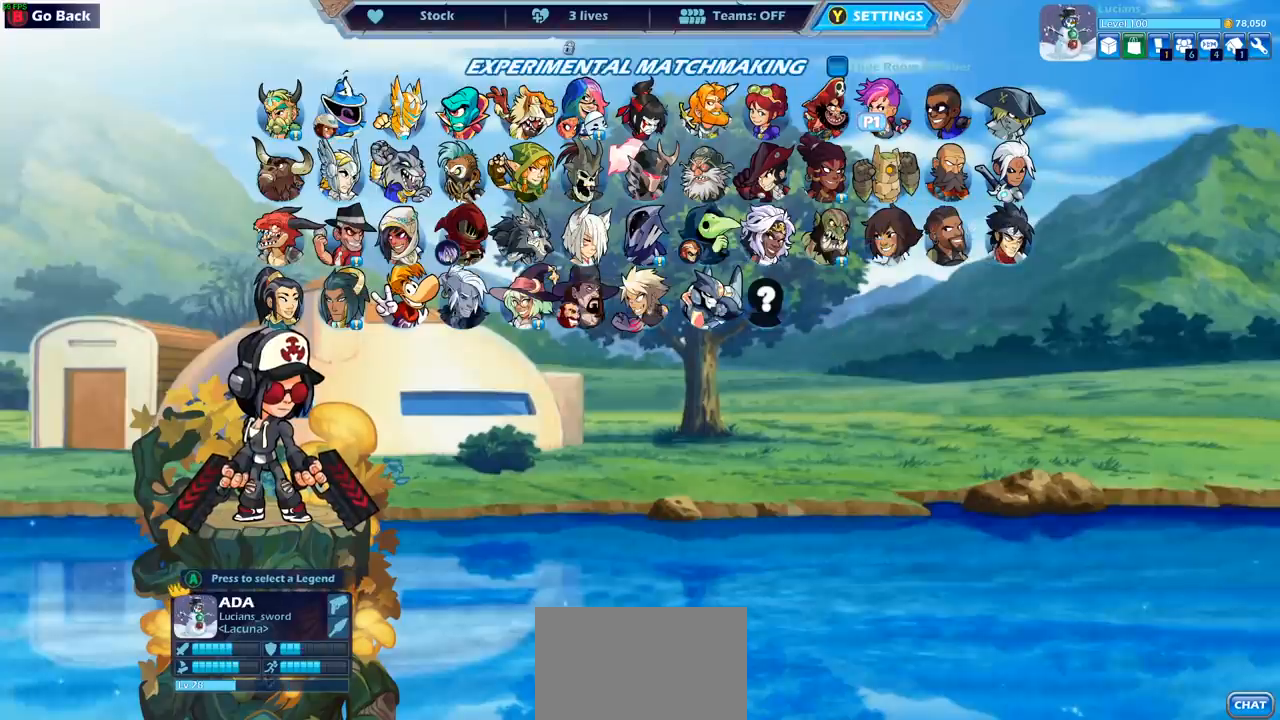
Gameplay with a controller (PlayStation layout); each line is a JSON object with the inputs held at the frame after it. "events" lists button and stick changes between this image and that frame as [ms after this image, input, new state], when the widget could be followed in between.
{"buttons": [], "left_stick": "center", "right_stick": "center", "events": []}
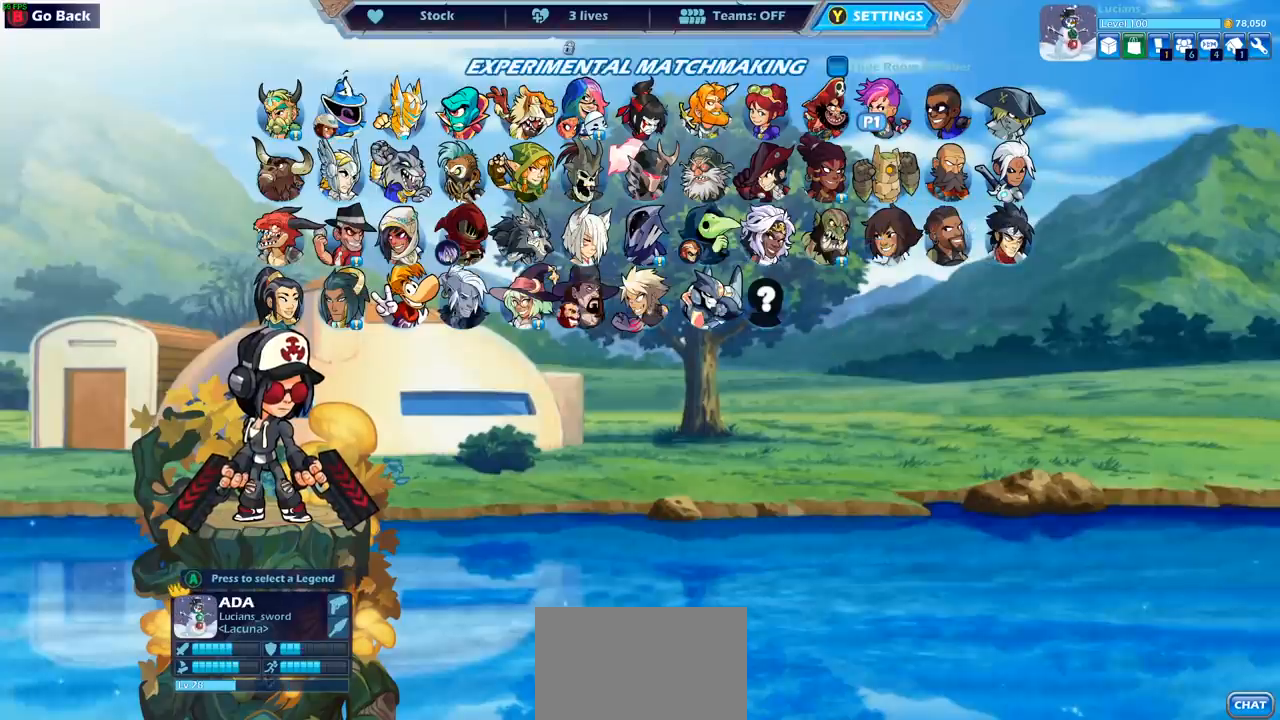
{"buttons": [], "left_stick": "center", "right_stick": "center", "events": []}
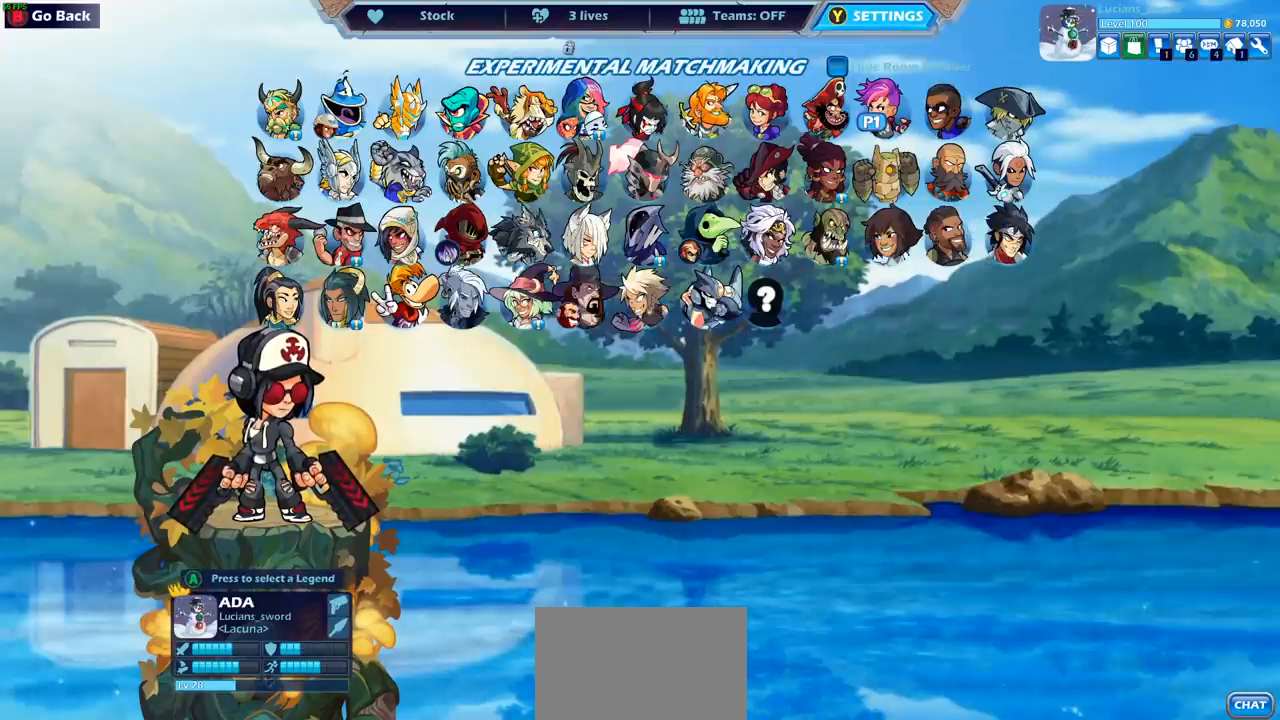
{"buttons": [], "left_stick": "center", "right_stick": "center", "events": []}
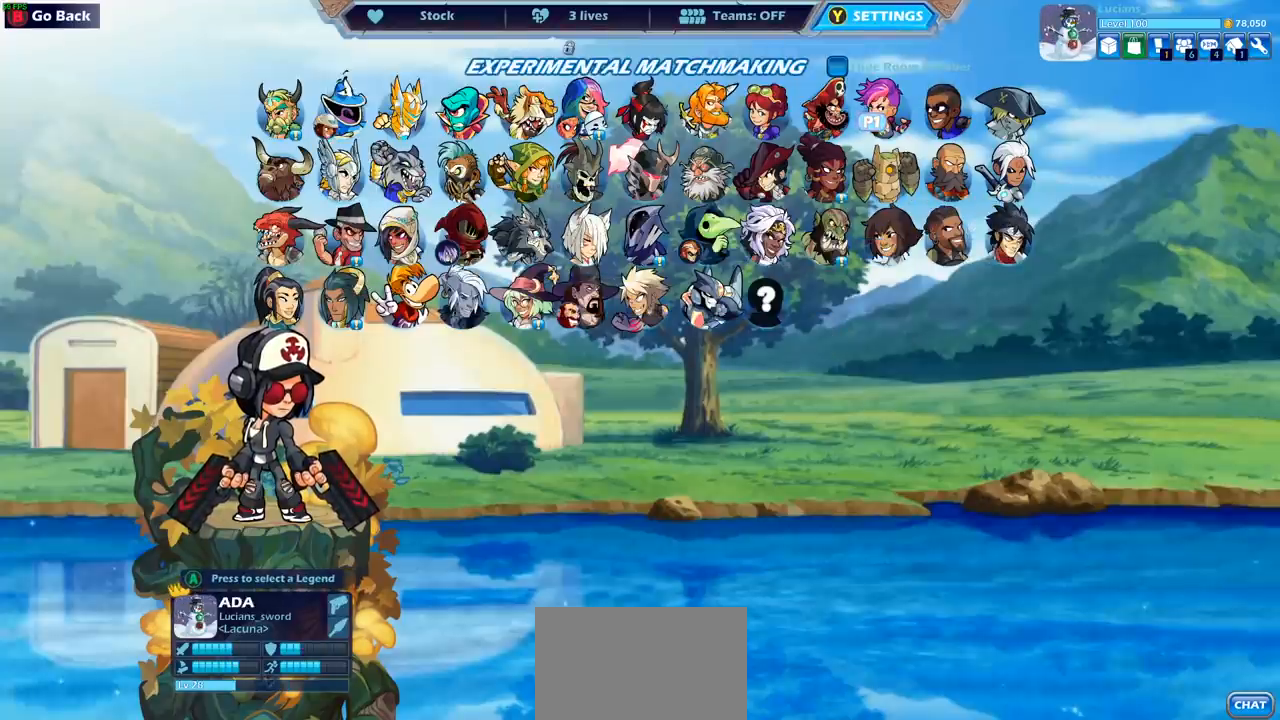
{"buttons": [], "left_stick": "center", "right_stick": "center", "events": []}
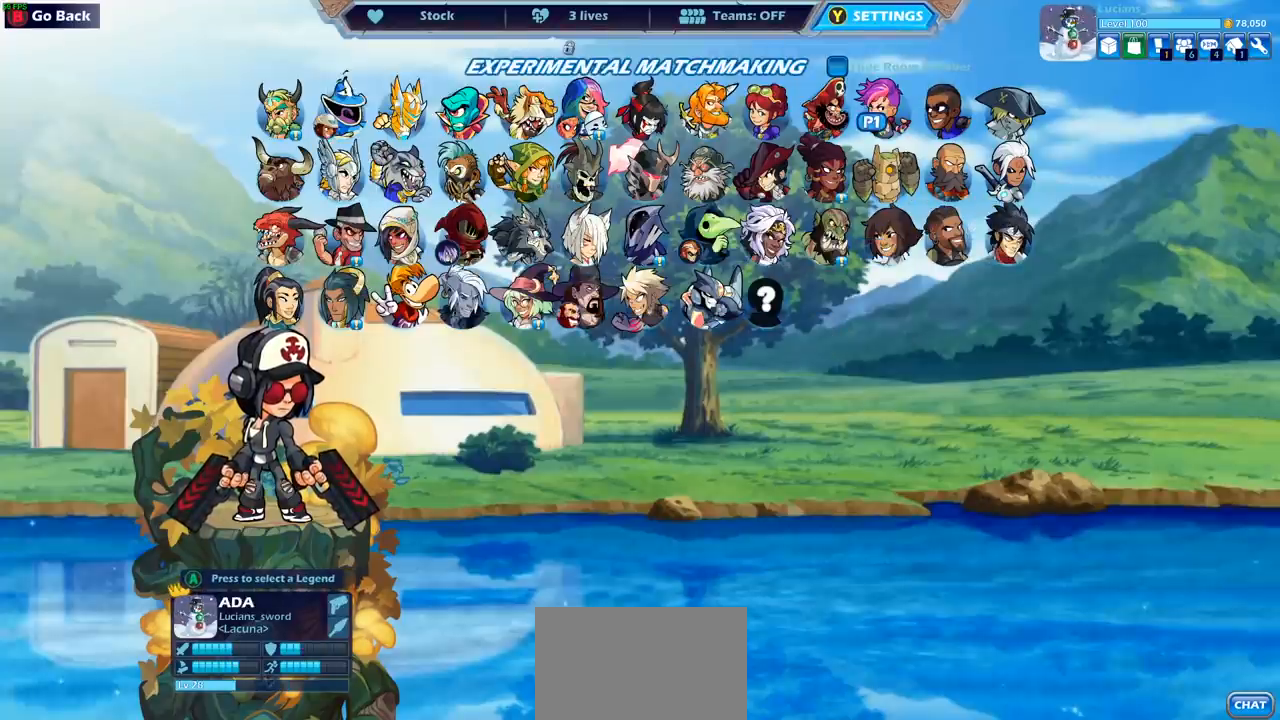
{"buttons": [], "left_stick": "center", "right_stick": "center", "events": []}
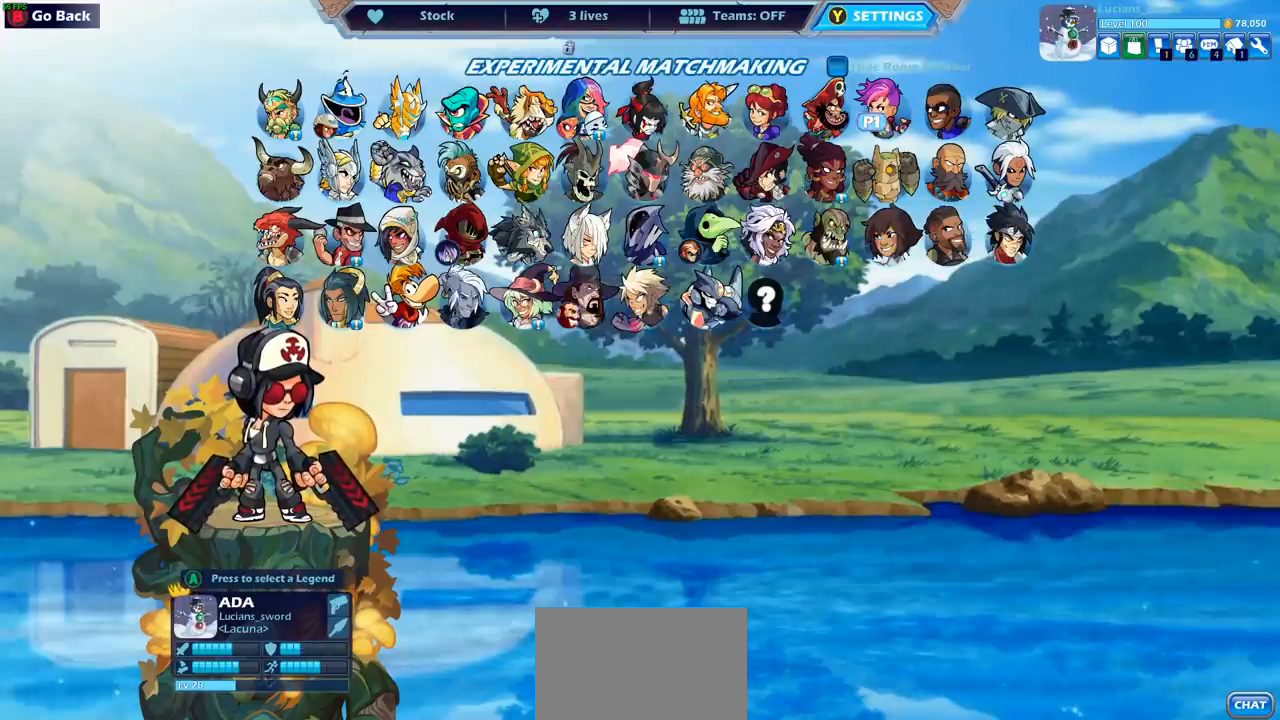
{"buttons": [], "left_stick": "center", "right_stick": "center", "events": []}
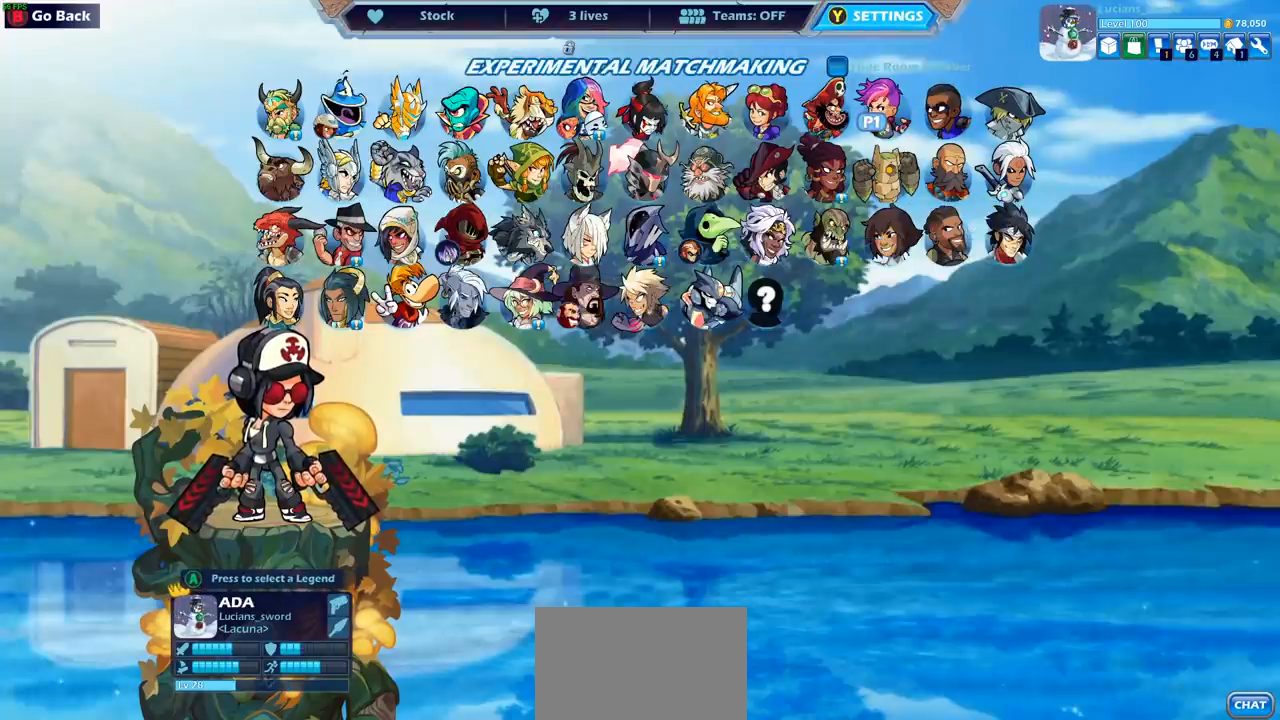
{"buttons": [], "left_stick": "center", "right_stick": "center", "events": []}
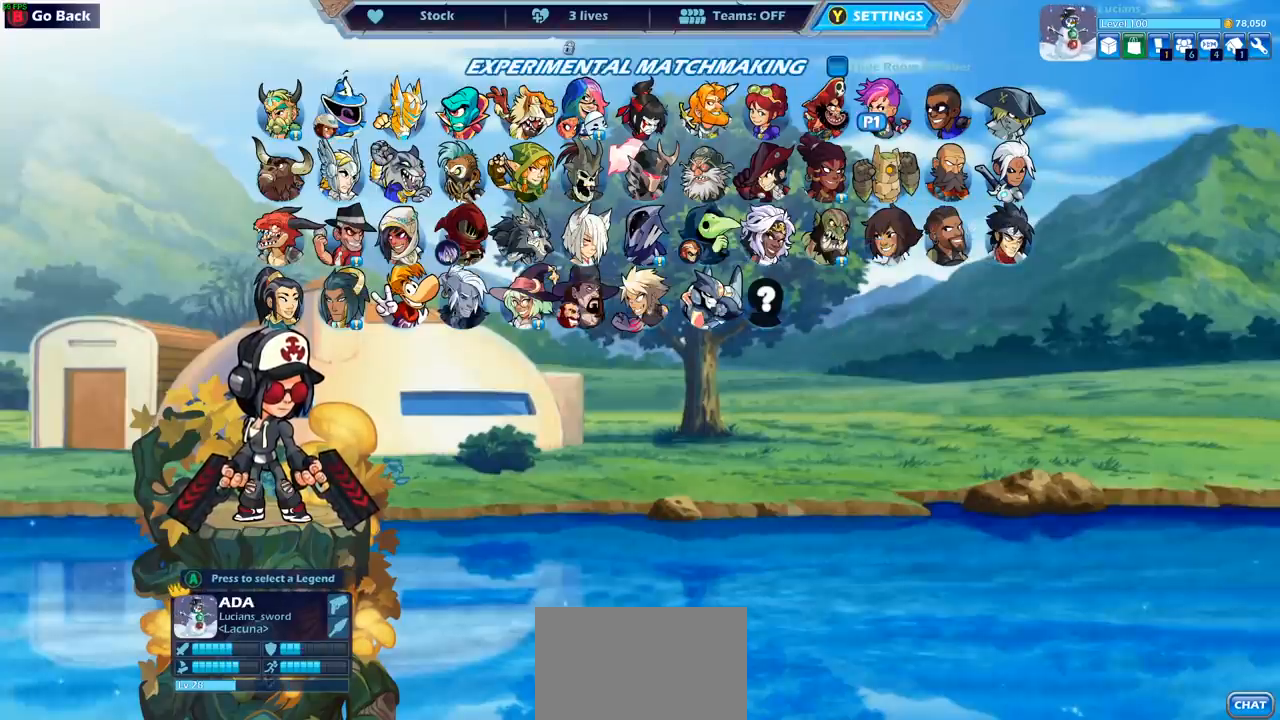
{"buttons": [], "left_stick": "center", "right_stick": "center", "events": []}
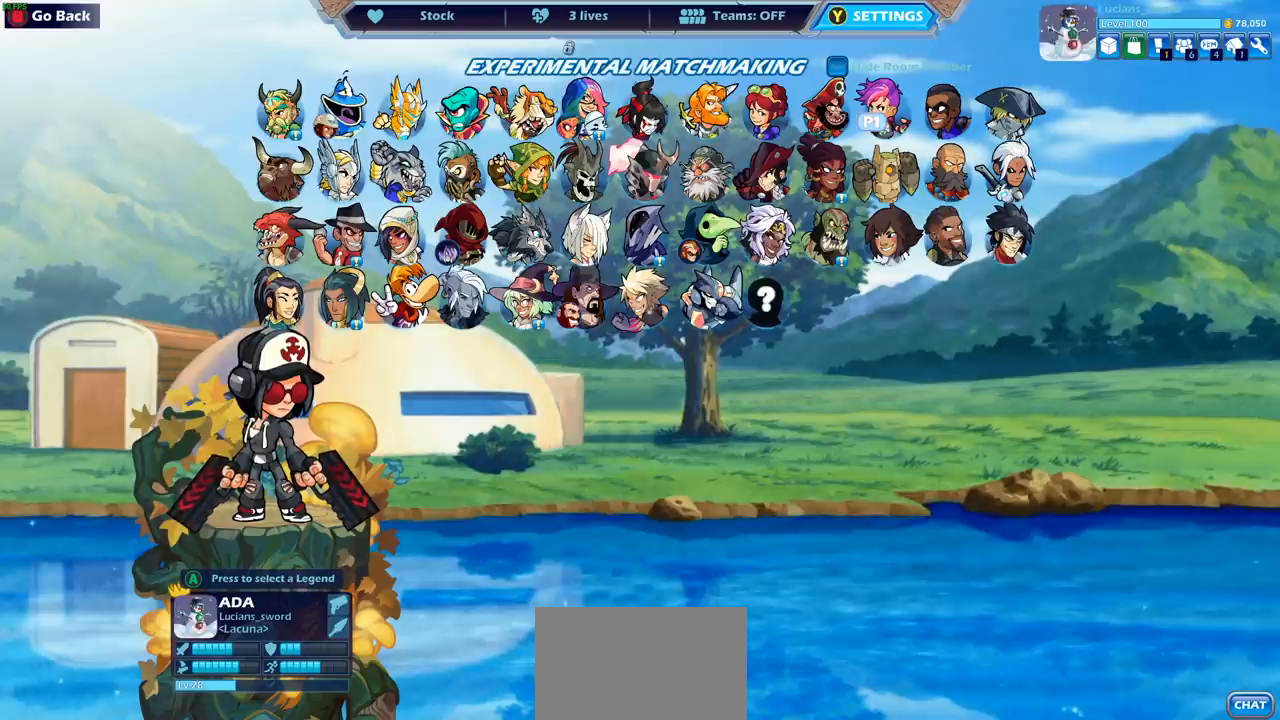
{"buttons": [], "left_stick": "center", "right_stick": "center", "events": []}
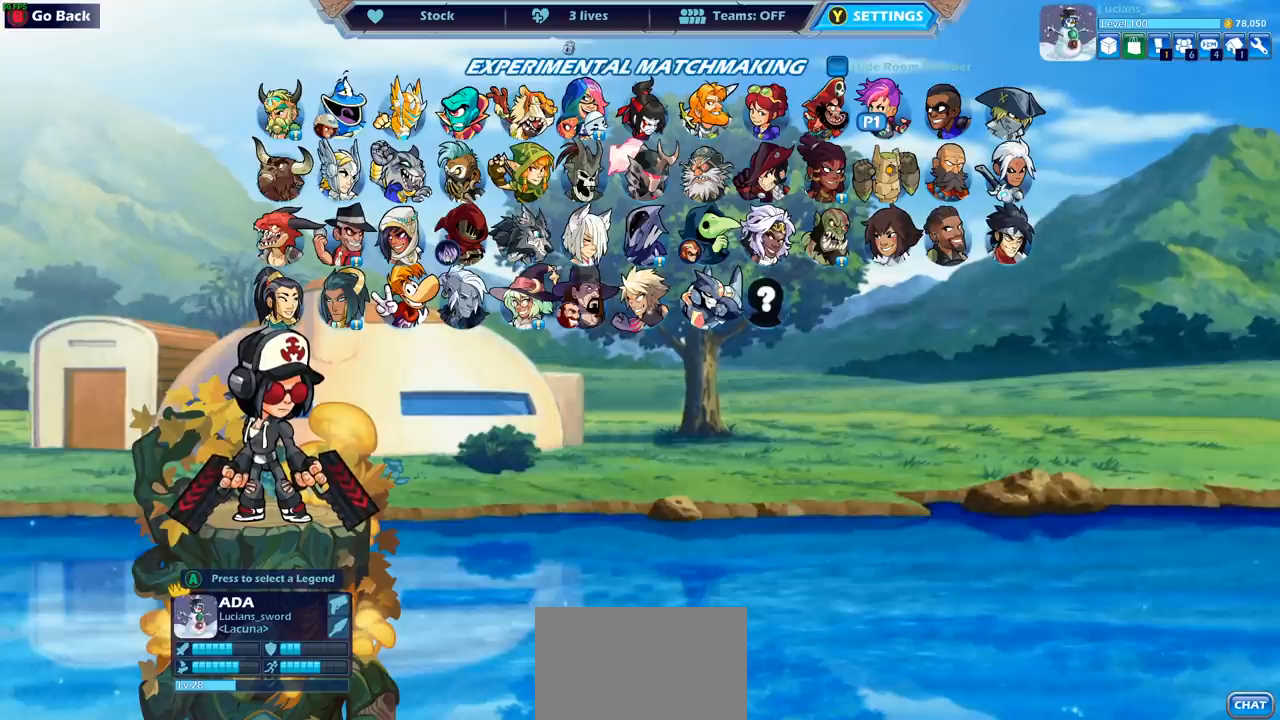
{"buttons": [], "left_stick": "center", "right_stick": "center", "events": []}
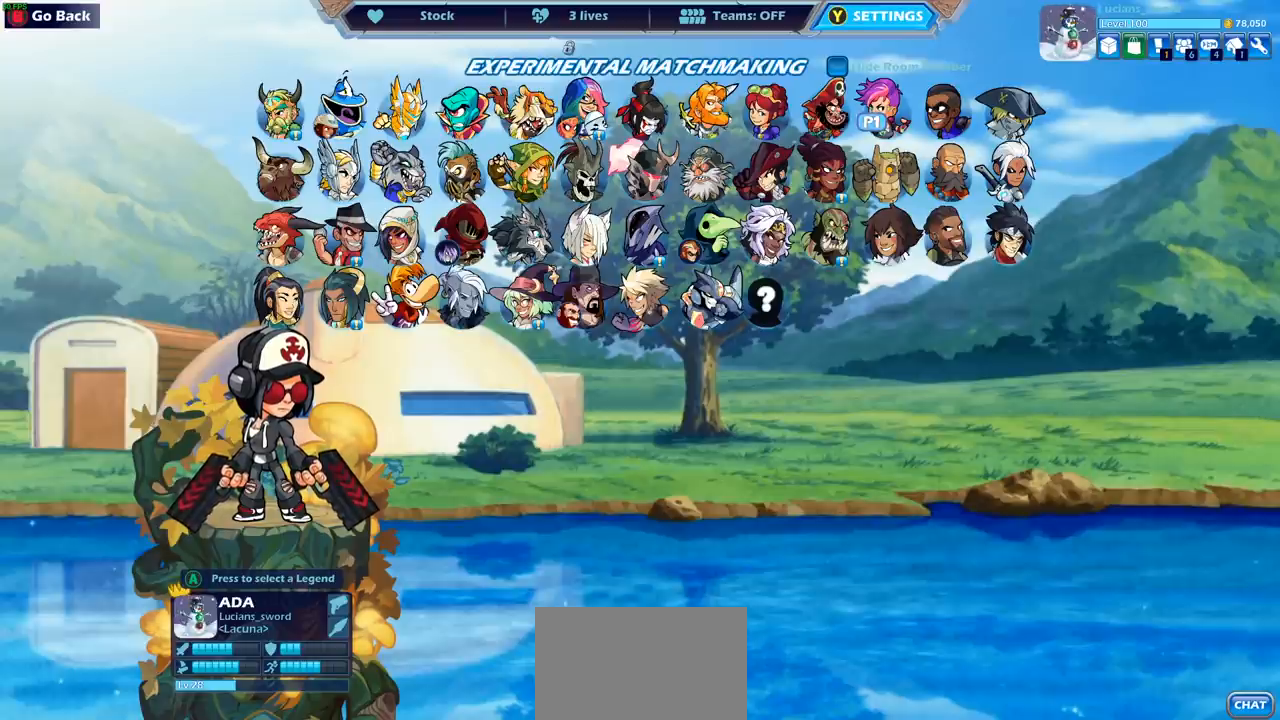
{"buttons": [], "left_stick": "center", "right_stick": "center", "events": [[250, "DPAD_UP", "down"], [367, "DPAD_UP", "up"]]}
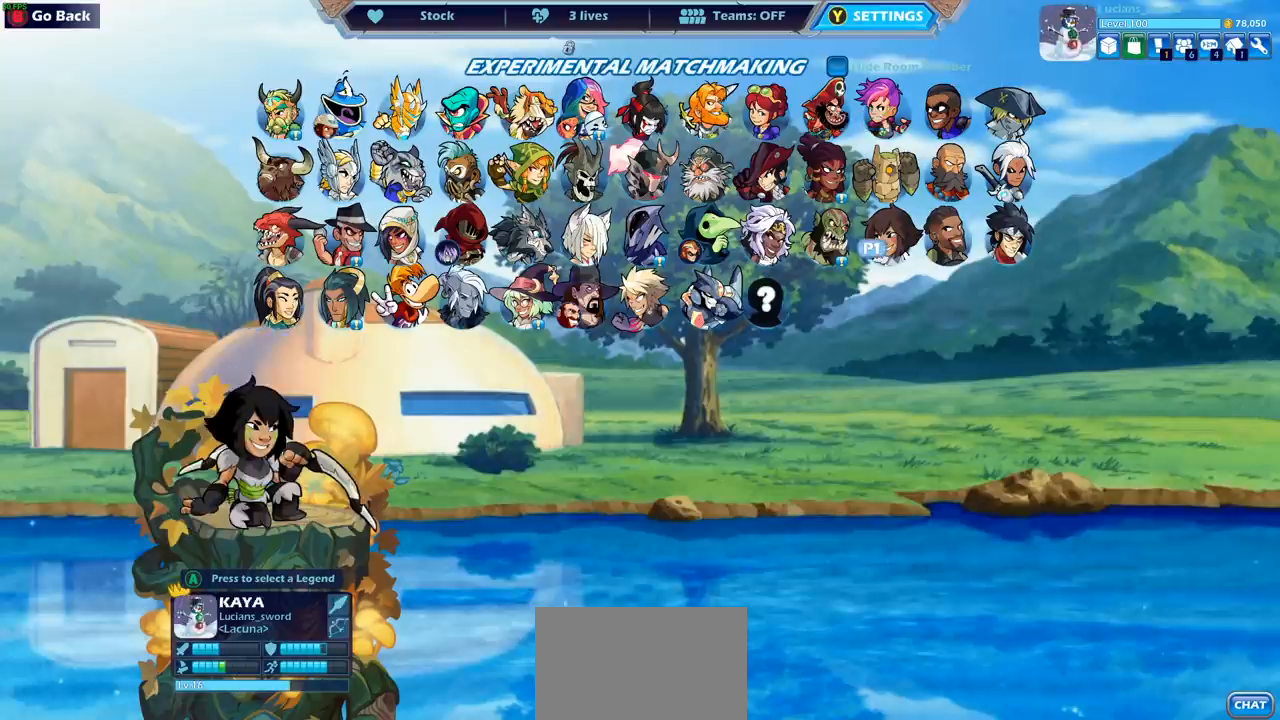
{"buttons": [], "left_stick": "center", "right_stick": "center", "events": [[333, "CROSS", "down"], [350, "CROSS", "up"], [367, "CROSS", "down"], [433, "CROSS", "up"]]}
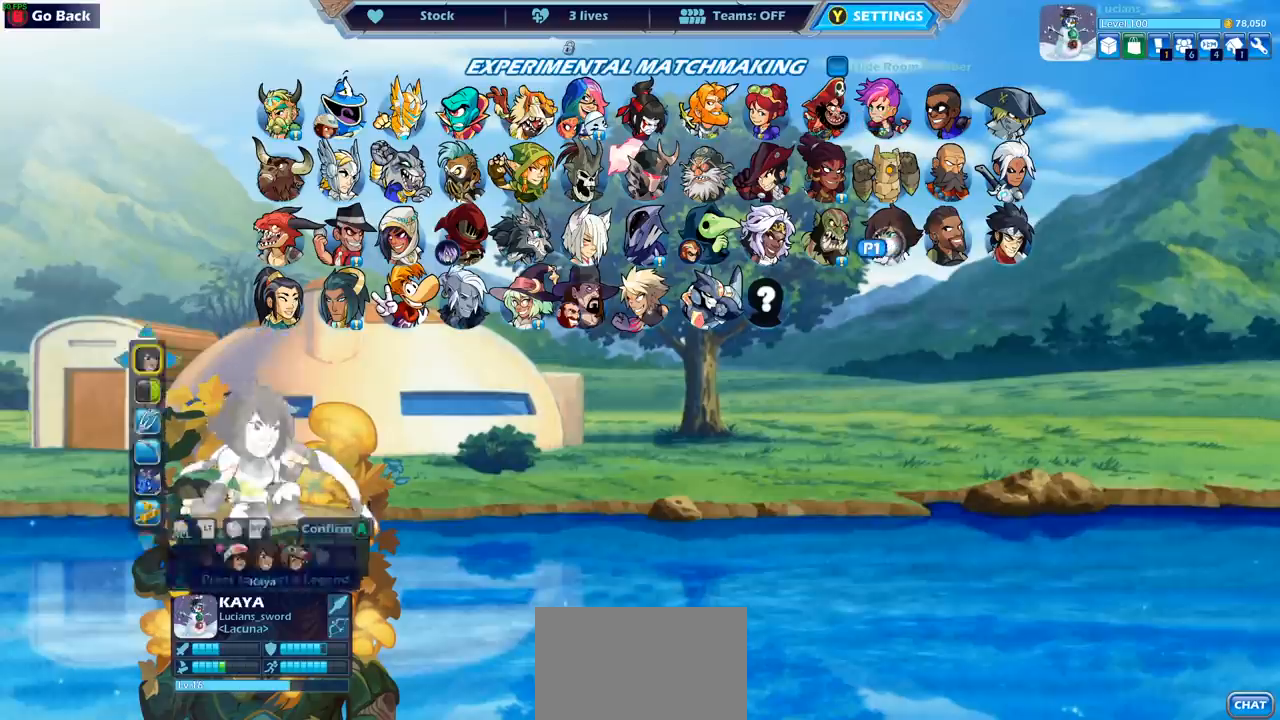
{"buttons": ["DPAD_LEFT"], "left_stick": "center", "right_stick": "center", "events": [[67, "DPAD_LEFT", "down"], [200, "DPAD_LEFT", "up"], [433, "DPAD_LEFT", "down"]]}
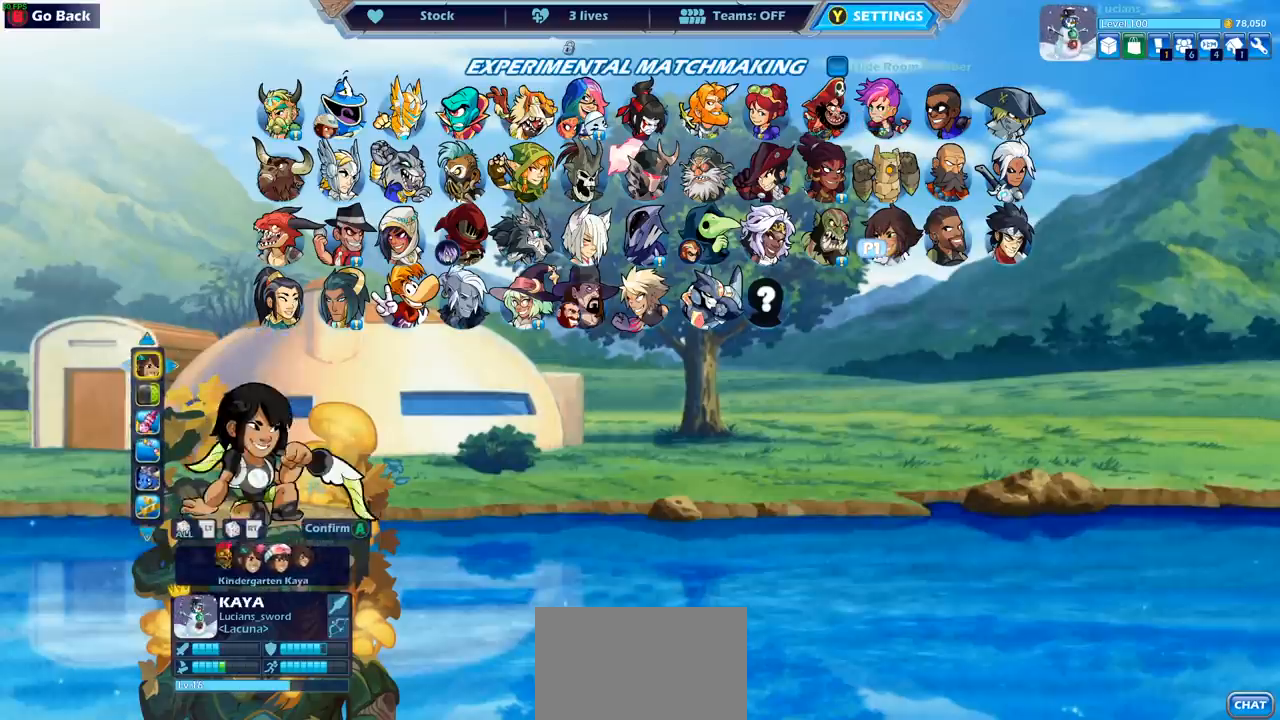
{"buttons": ["DPAD_LEFT"], "left_stick": "center", "right_stick": "center", "events": [[67, "DPAD_LEFT", "up"], [183, "DPAD_LEFT", "down"], [283, "DPAD_LEFT", "up"], [400, "DPAD_LEFT", "down"]]}
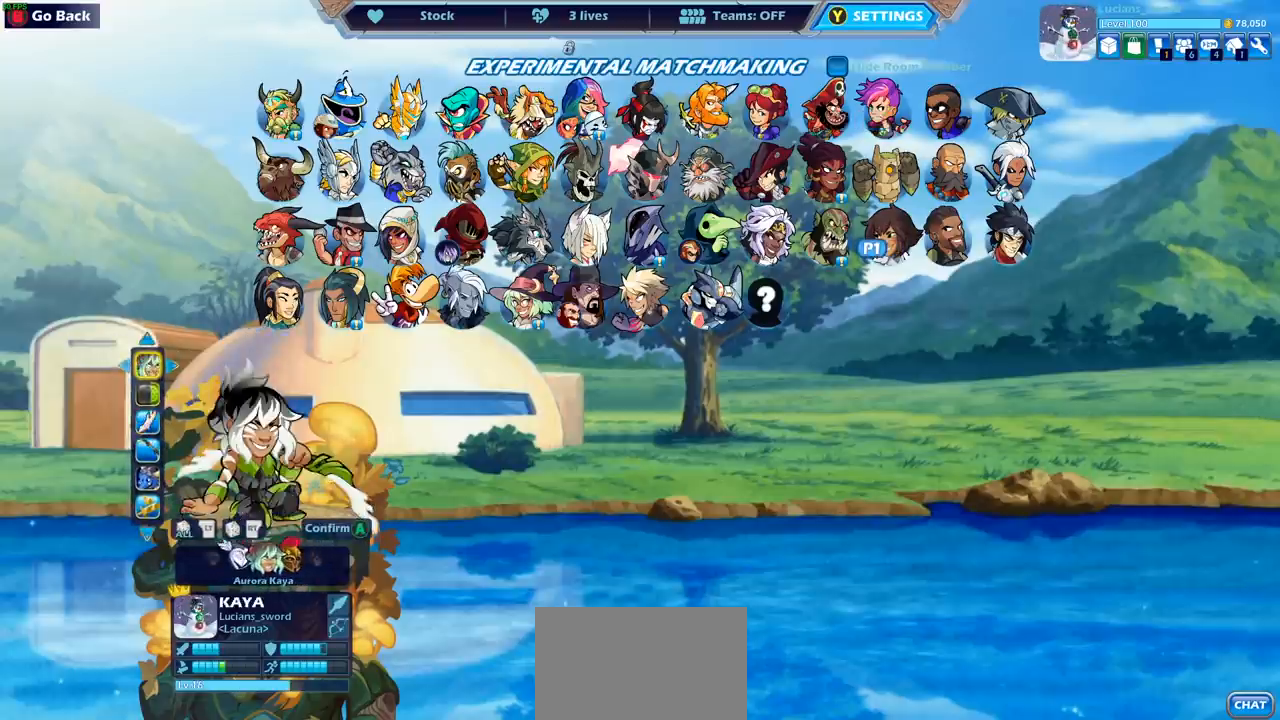
{"buttons": [], "left_stick": "center", "right_stick": "center", "events": [[17, "DPAD_LEFT", "up"], [250, "DPAD_LEFT", "down"], [333, "DPAD_LEFT", "up"]]}
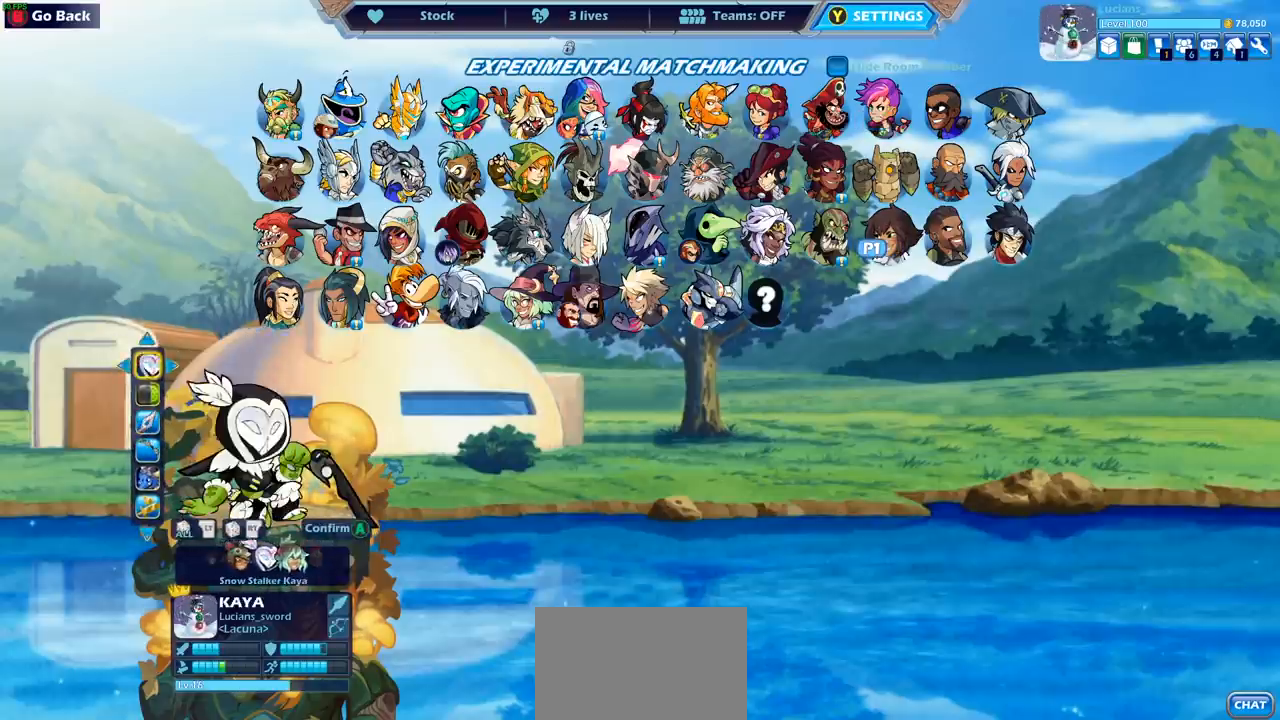
{"buttons": [], "left_stick": "center", "right_stick": "center", "events": [[217, "DPAD_RIGHT", "down"], [350, "DPAD_RIGHT", "up"]]}
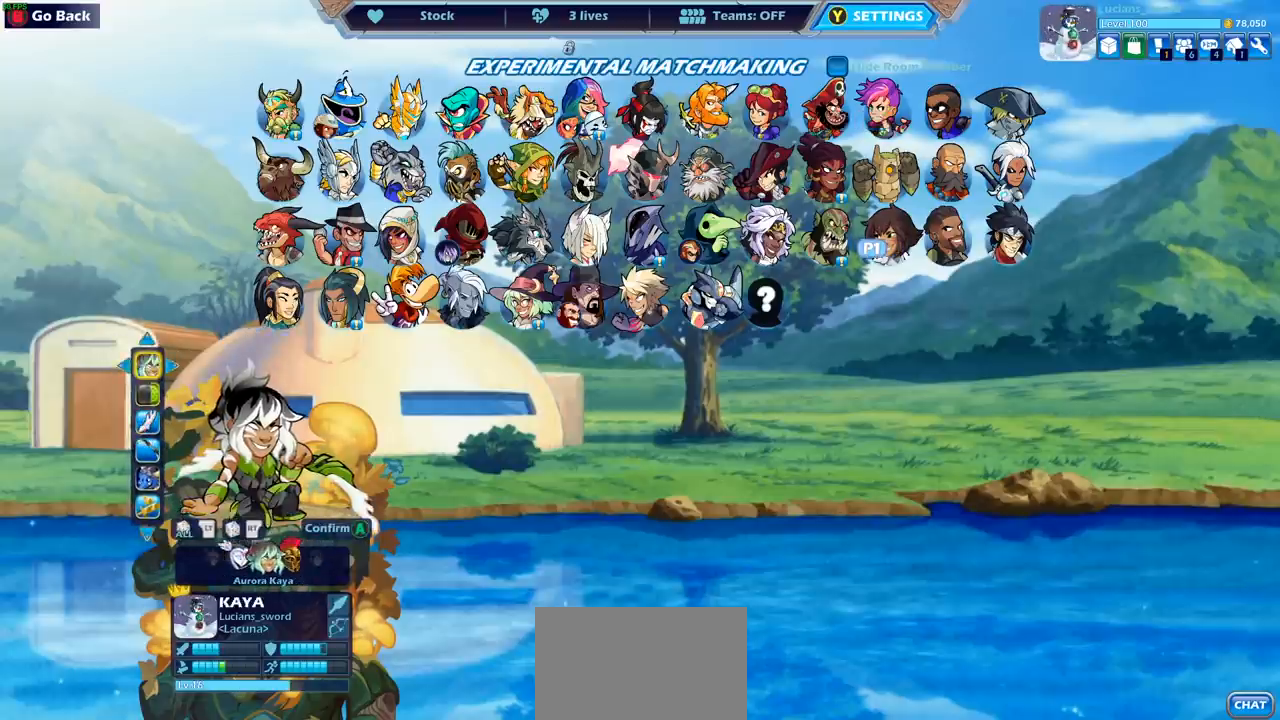
{"buttons": [], "left_stick": "center", "right_stick": "center", "events": []}
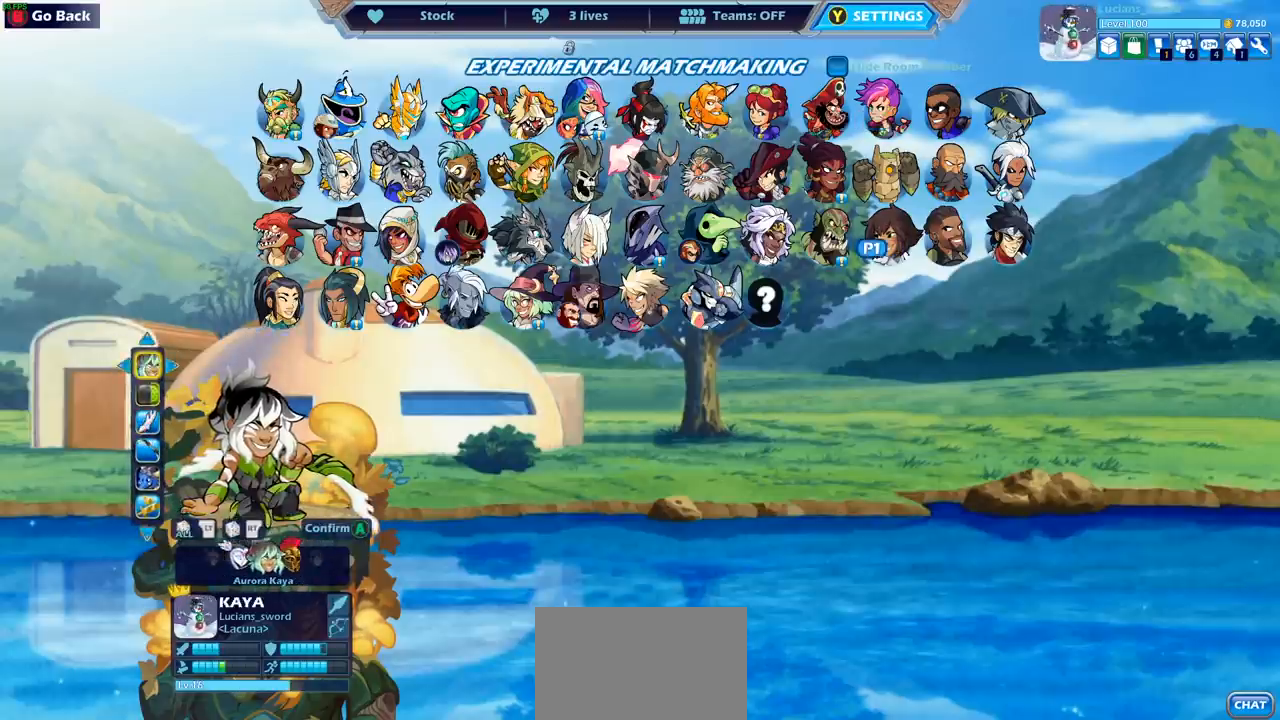
{"buttons": [], "left_stick": "center", "right_stick": "center", "events": []}
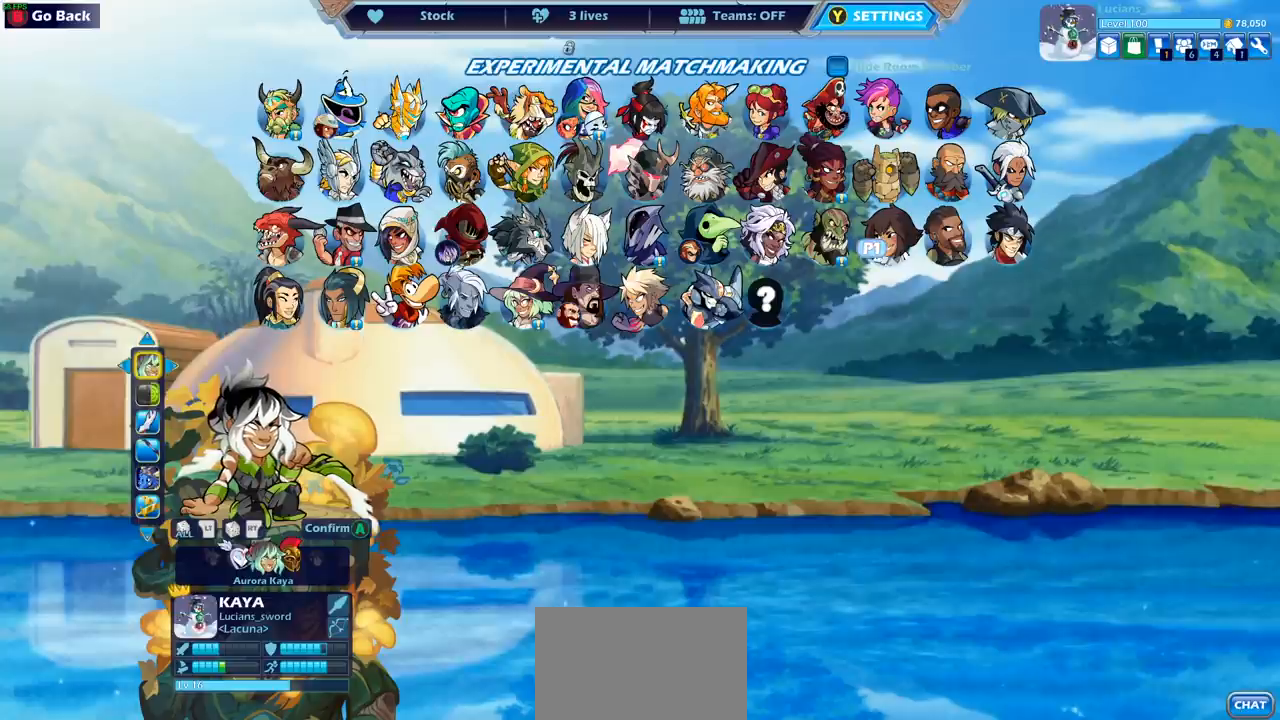
{"buttons": ["DPAD_RIGHT"], "left_stick": "center", "right_stick": "center", "events": [[100, "DPAD_DOWN", "down"], [200, "DPAD_DOWN", "up"], [450, "DPAD_RIGHT", "down"]]}
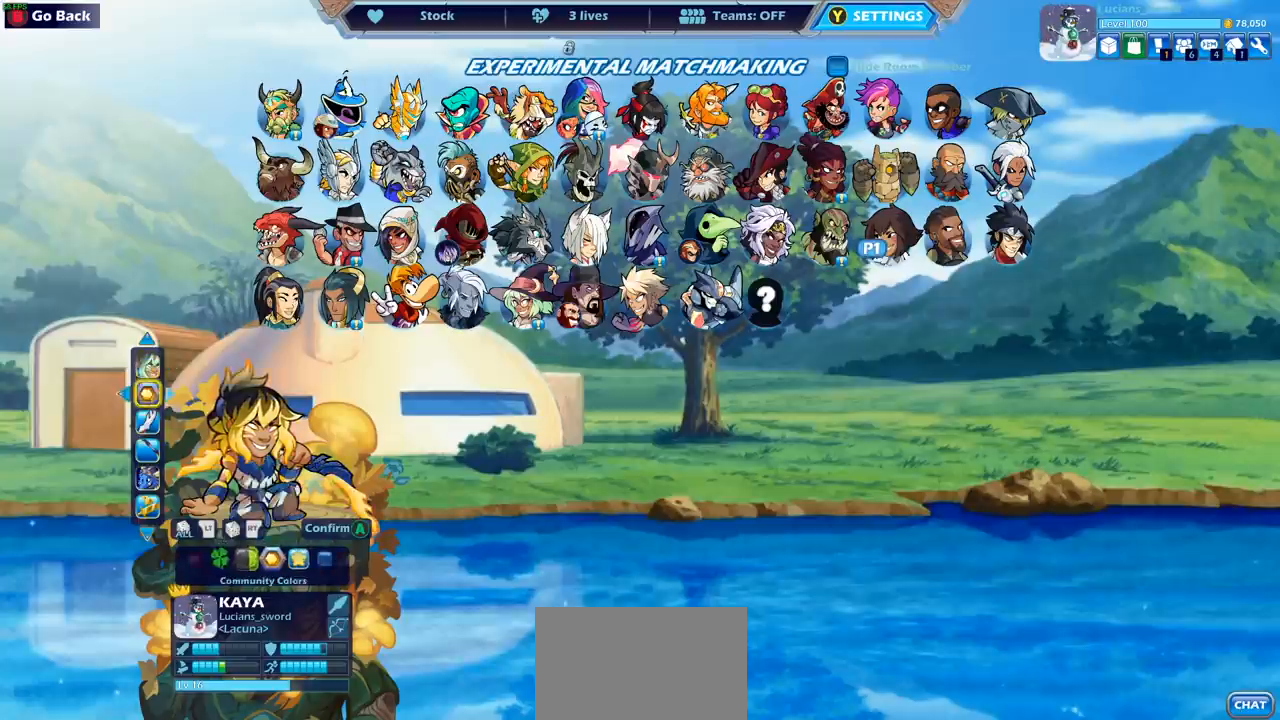
{"buttons": [], "left_stick": "center", "right_stick": "center", "events": [[67, "DPAD_RIGHT", "up"], [317, "DPAD_RIGHT", "down"], [433, "DPAD_RIGHT", "up"]]}
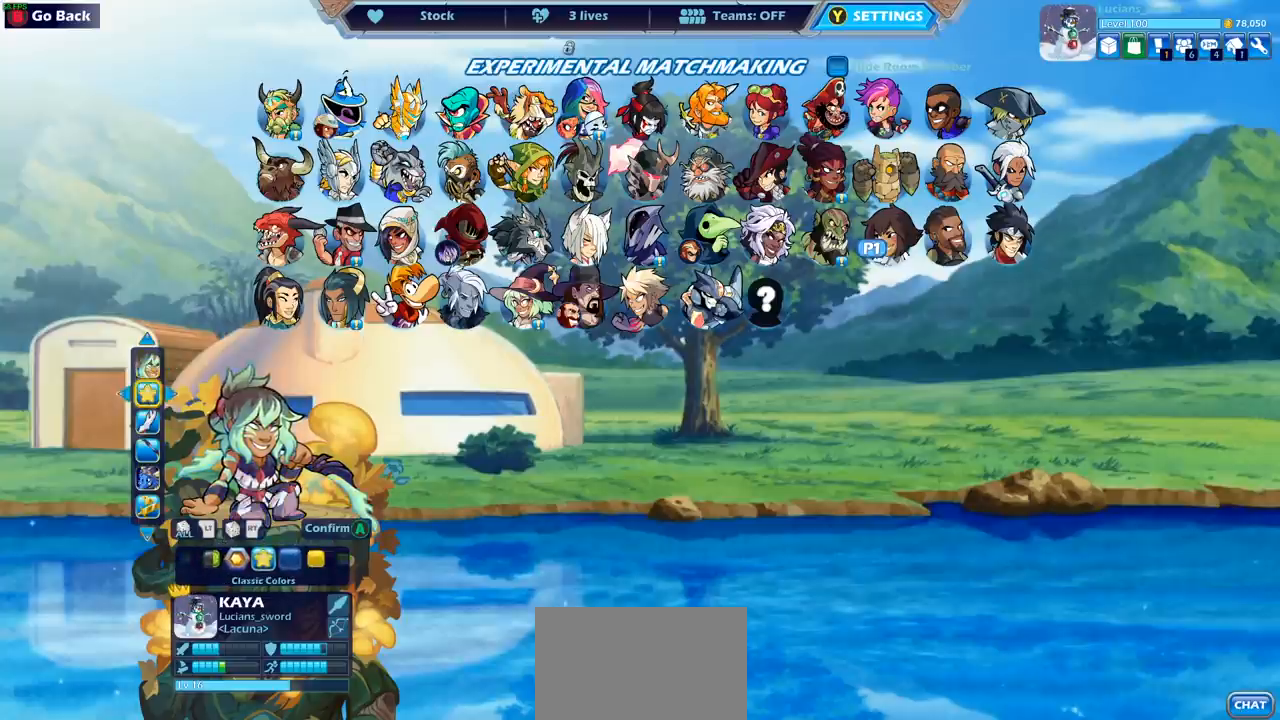
{"buttons": [], "left_stick": "center", "right_stick": "center", "events": [[250, "DPAD_LEFT", "down"], [383, "DPAD_LEFT", "up"]]}
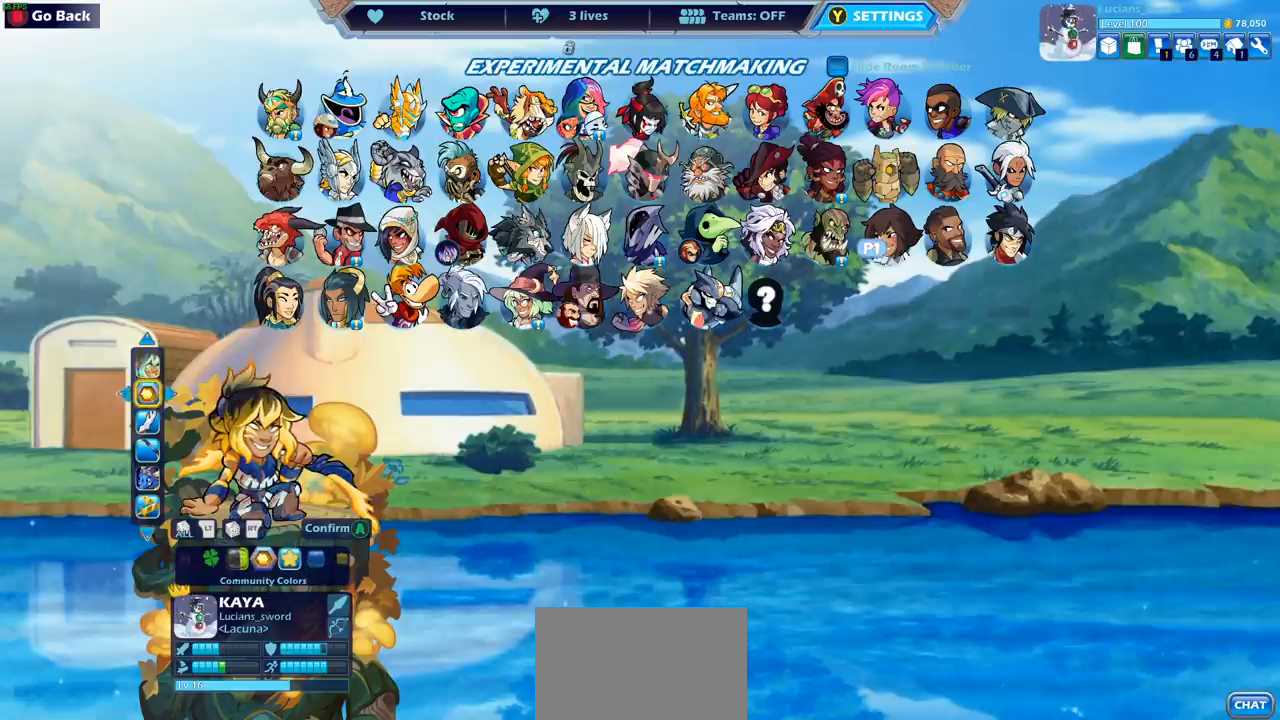
{"buttons": [], "left_stick": "center", "right_stick": "center", "events": []}
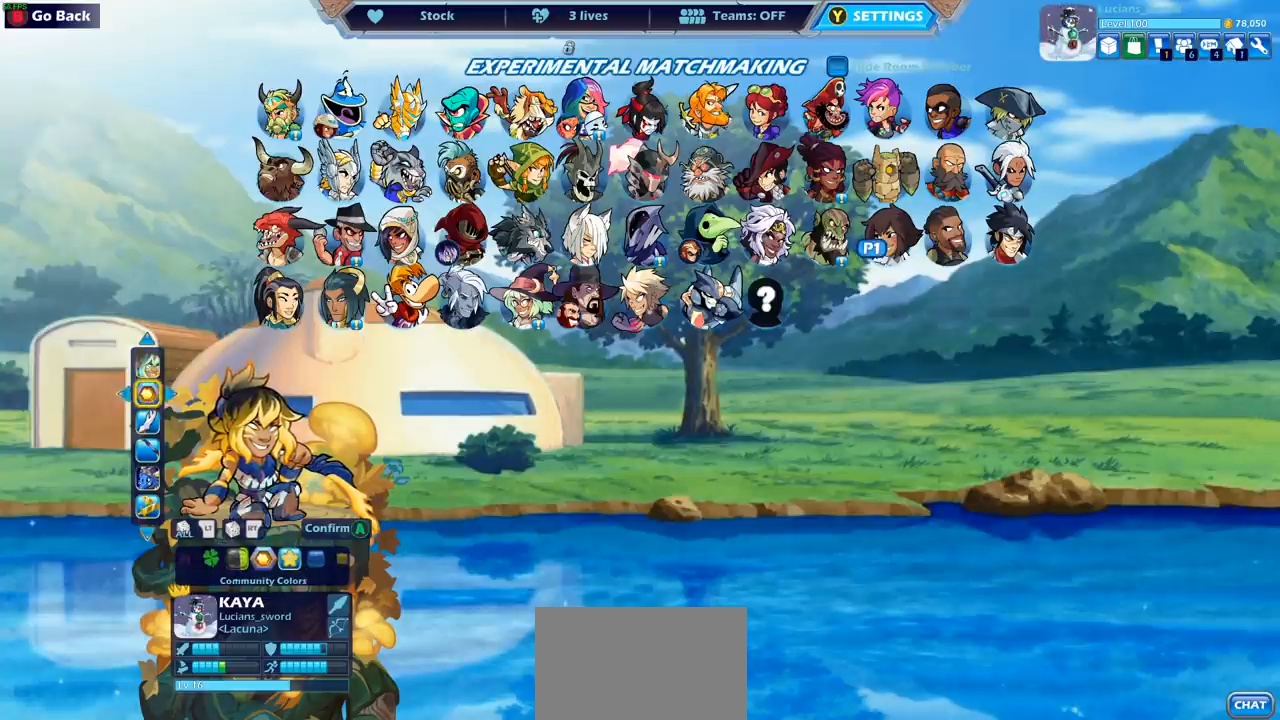
{"buttons": [], "left_stick": "center", "right_stick": "center", "events": []}
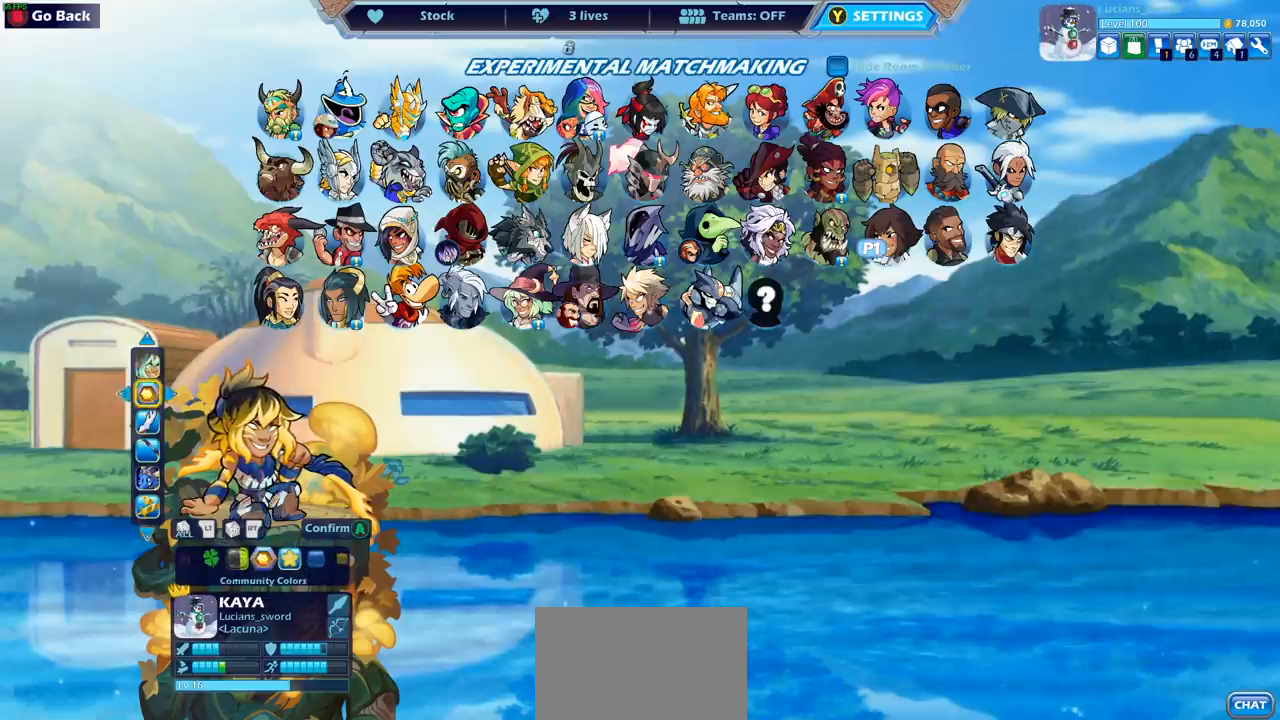
{"buttons": [], "left_stick": "center", "right_stick": "center", "events": [[233, "DPAD_LEFT", "down"], [350, "DPAD_LEFT", "up"]]}
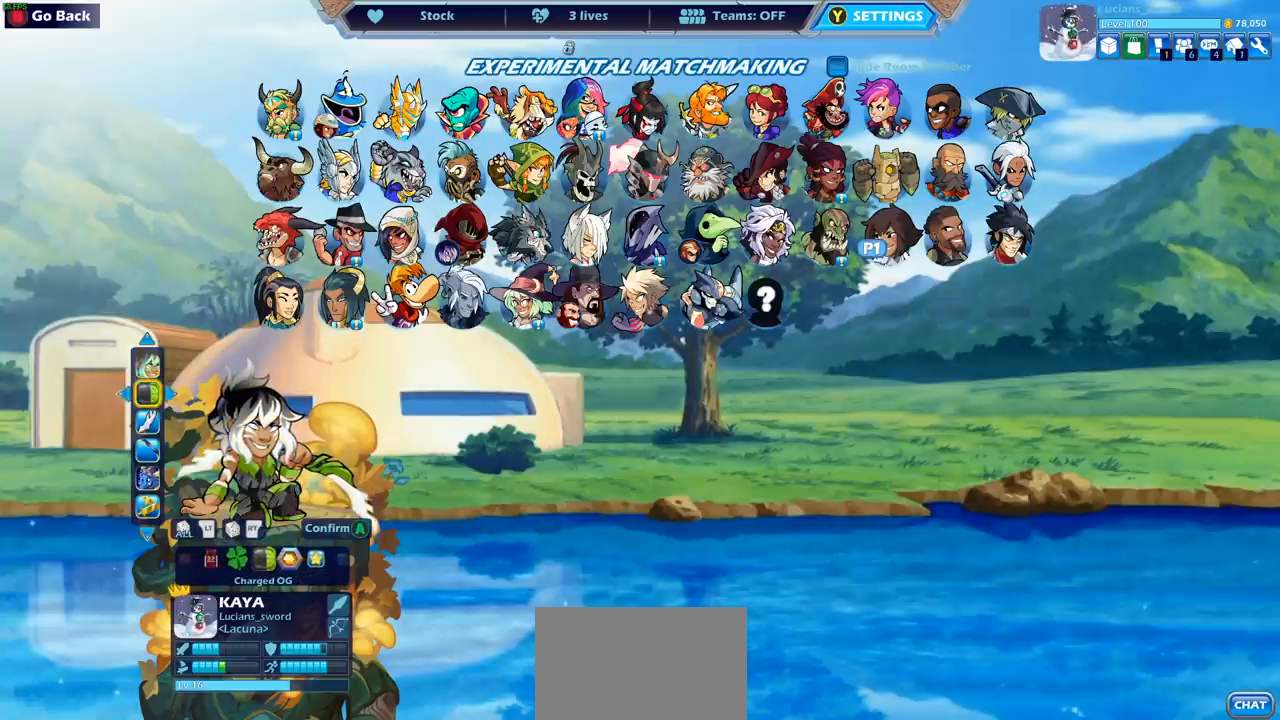
{"buttons": [], "left_stick": "center", "right_stick": "center", "events": []}